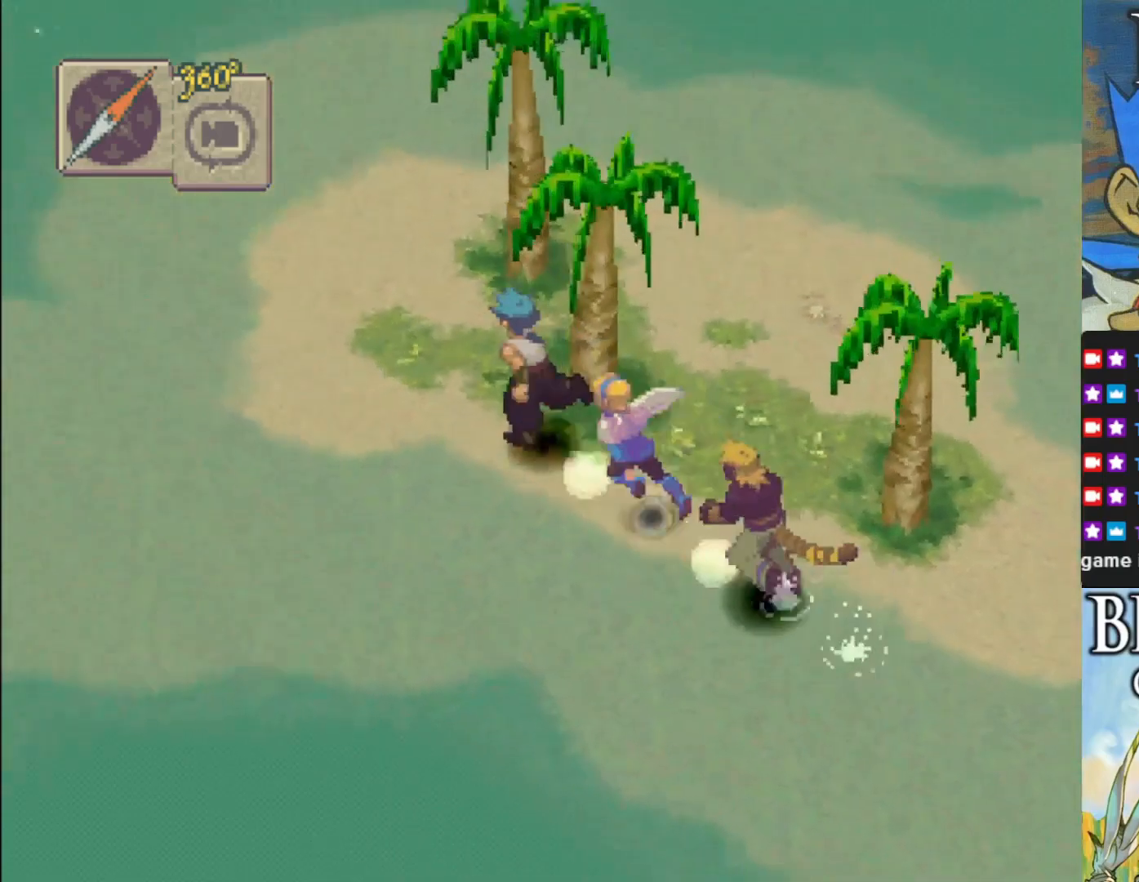
Gameplay with a controller (PlayStation layout); each line is a JSON object with the inputs held at the frame after it. "events" lists button and stick changes between this image and that frame as [ms after this image, input, new state], when the widget could be followed in between. Not read: right_stick.
{"buttons": [], "left_stick": "left", "events": [[117, "left_stick", "left"], [283, "CIRCLE", "up"]]}
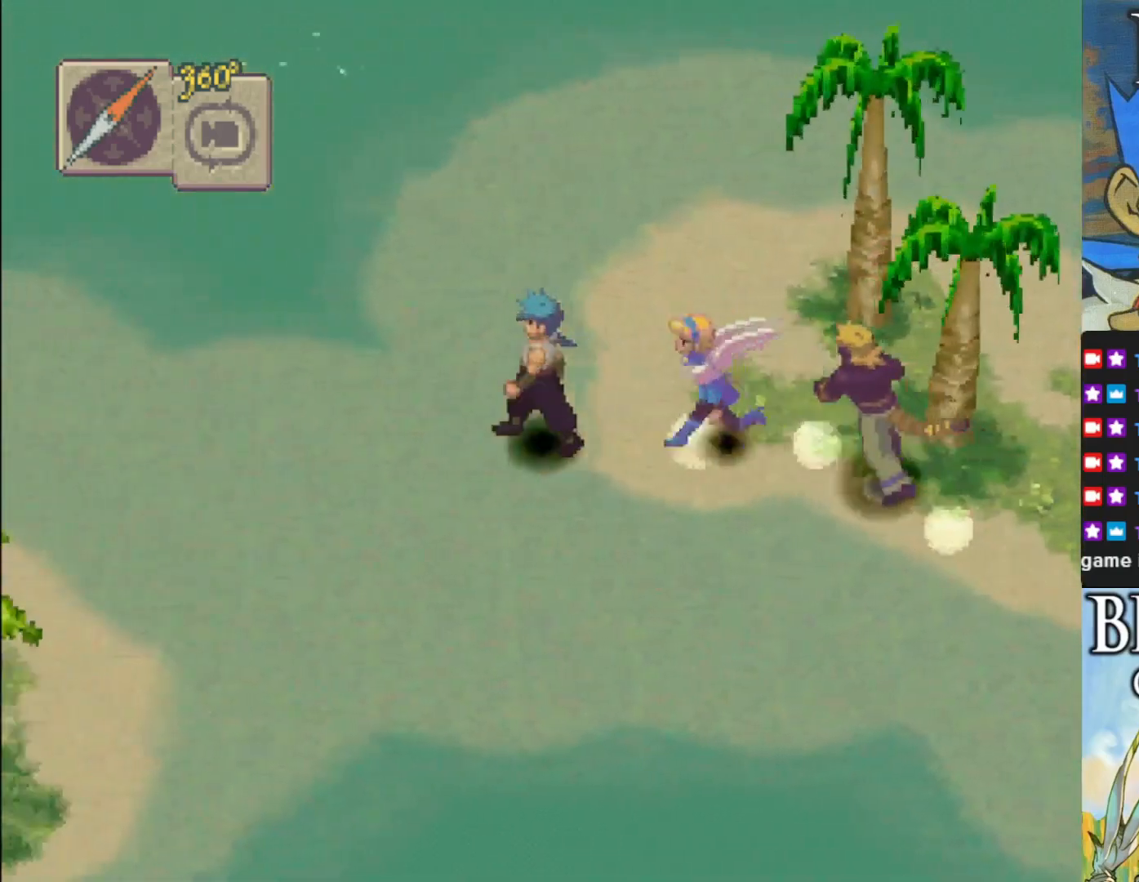
{"buttons": [], "left_stick": "left", "events": []}
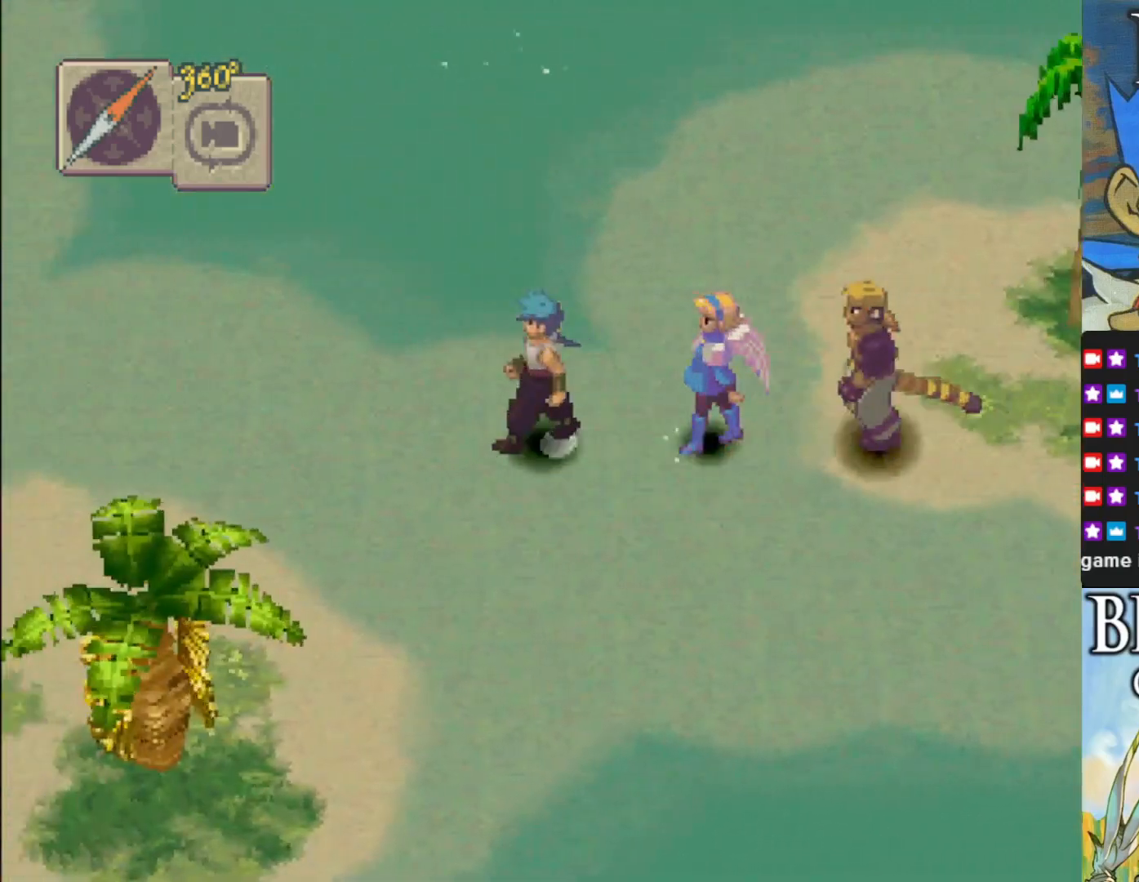
{"buttons": [], "left_stick": "down-left", "events": [[400, "left_stick", "down-left"]]}
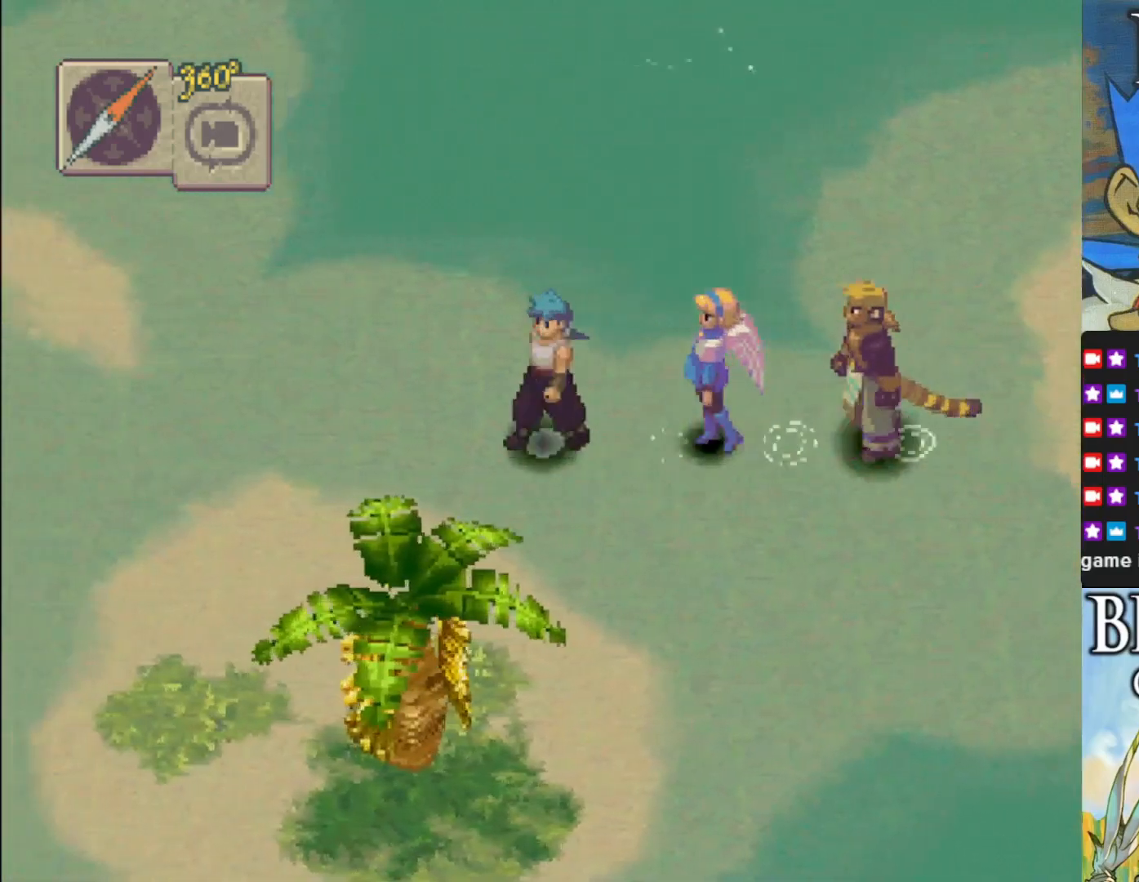
{"buttons": ["CIRCLE"], "left_stick": "down-left", "events": [[67, "CIRCLE", "down"]]}
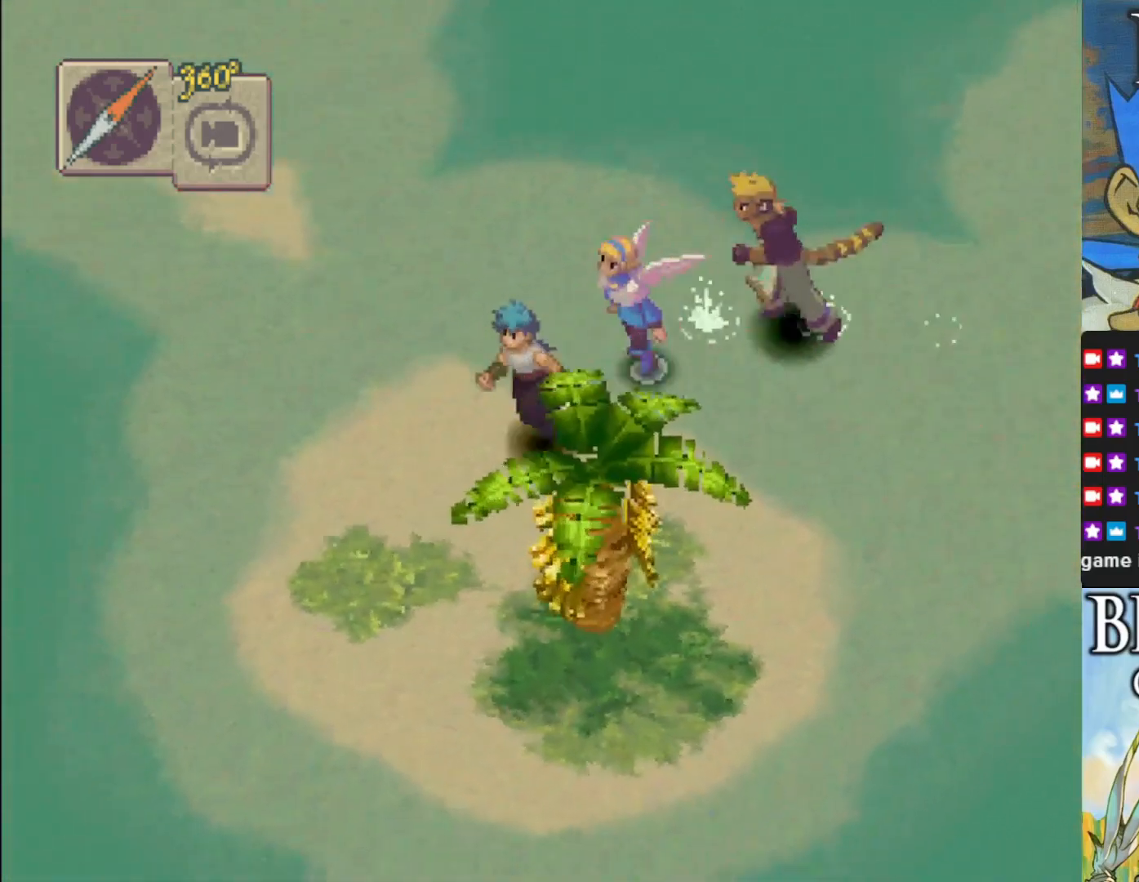
{"buttons": [], "left_stick": "center", "events": [[183, "CIRCLE", "up"], [250, "left_stick", "down"], [433, "left_stick", "center"]]}
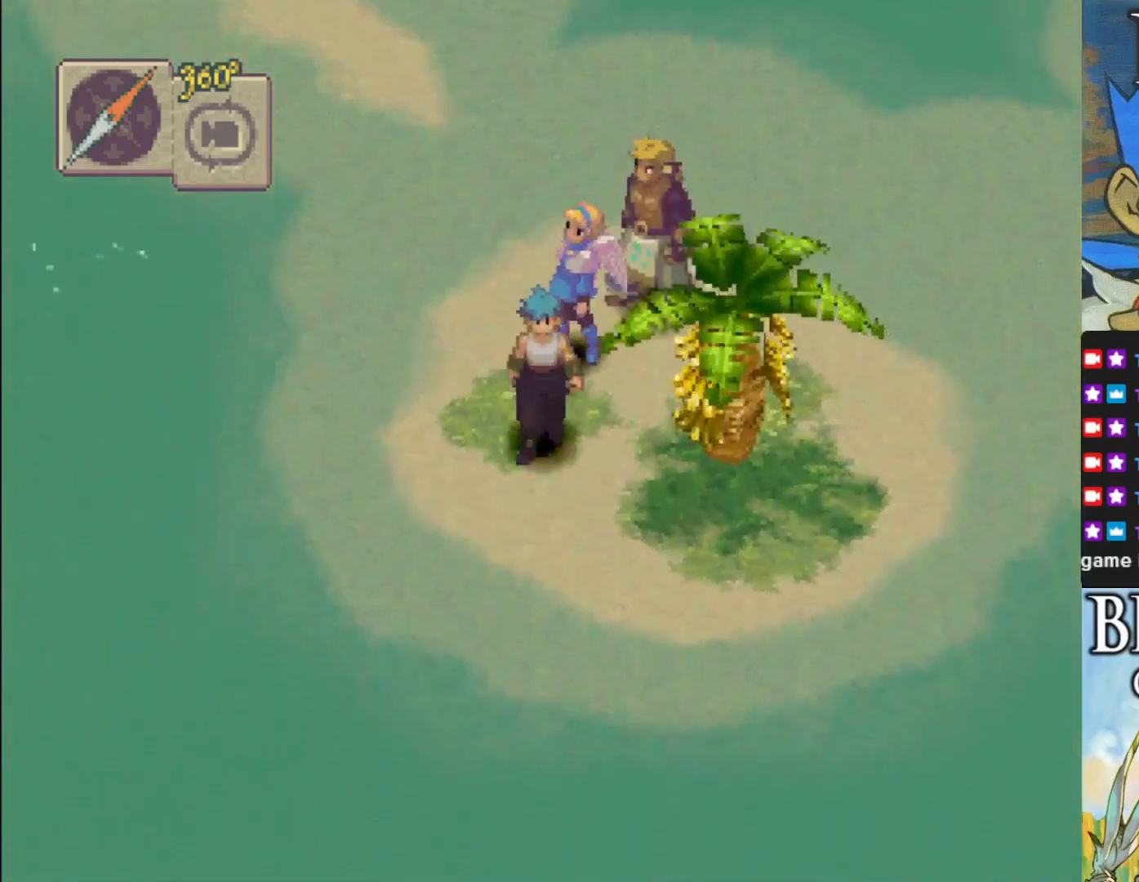
{"buttons": ["CIRCLE"], "left_stick": "up", "events": [[50, "left_stick", "up"], [133, "CIRCLE", "down"]]}
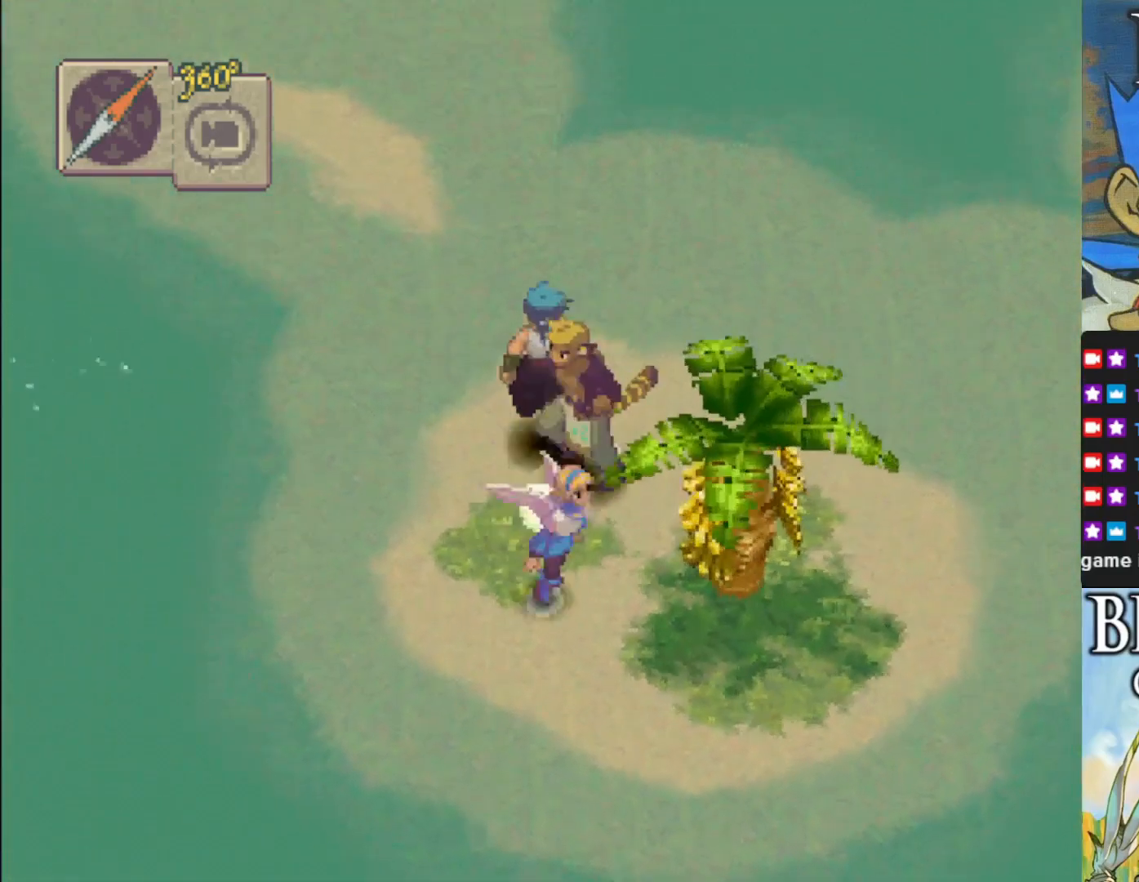
{"buttons": ["CIRCLE"], "left_stick": "up-left", "events": [[183, "left_stick", "up-left"]]}
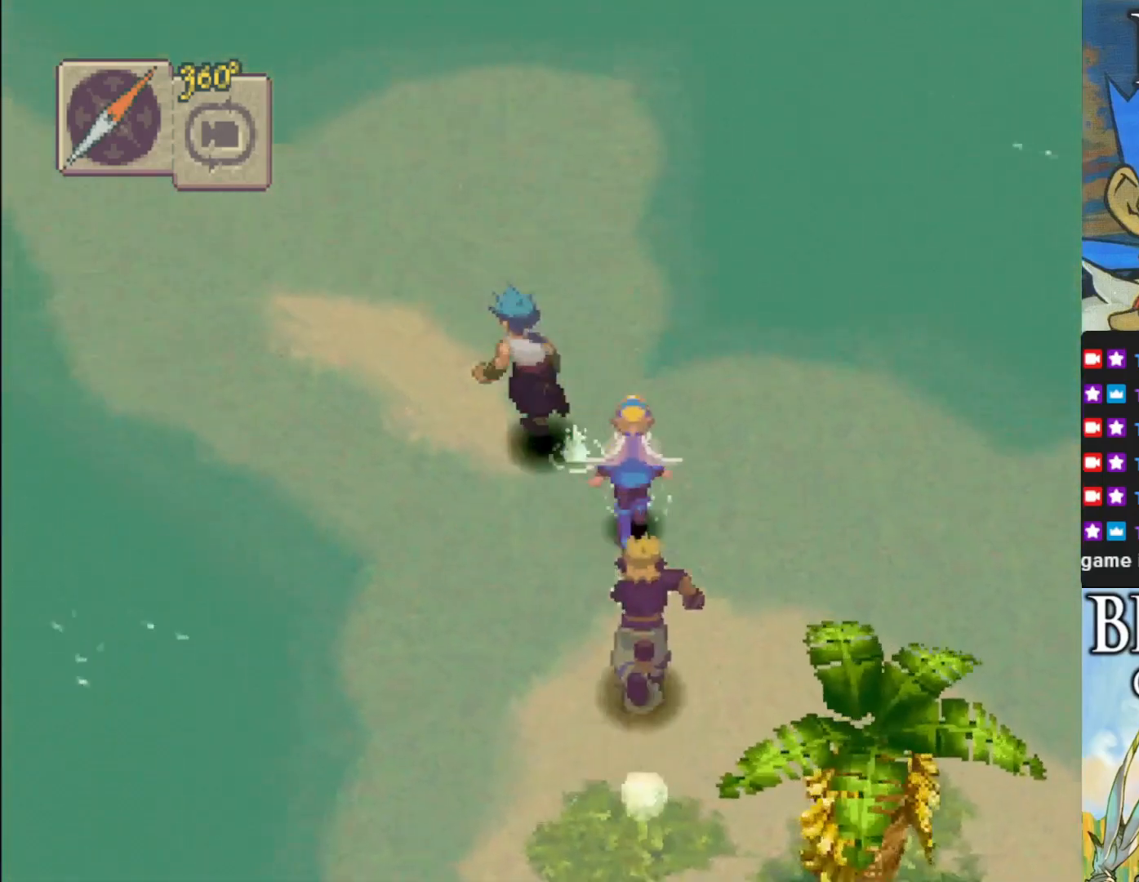
{"buttons": ["CIRCLE"], "left_stick": "up-left", "events": []}
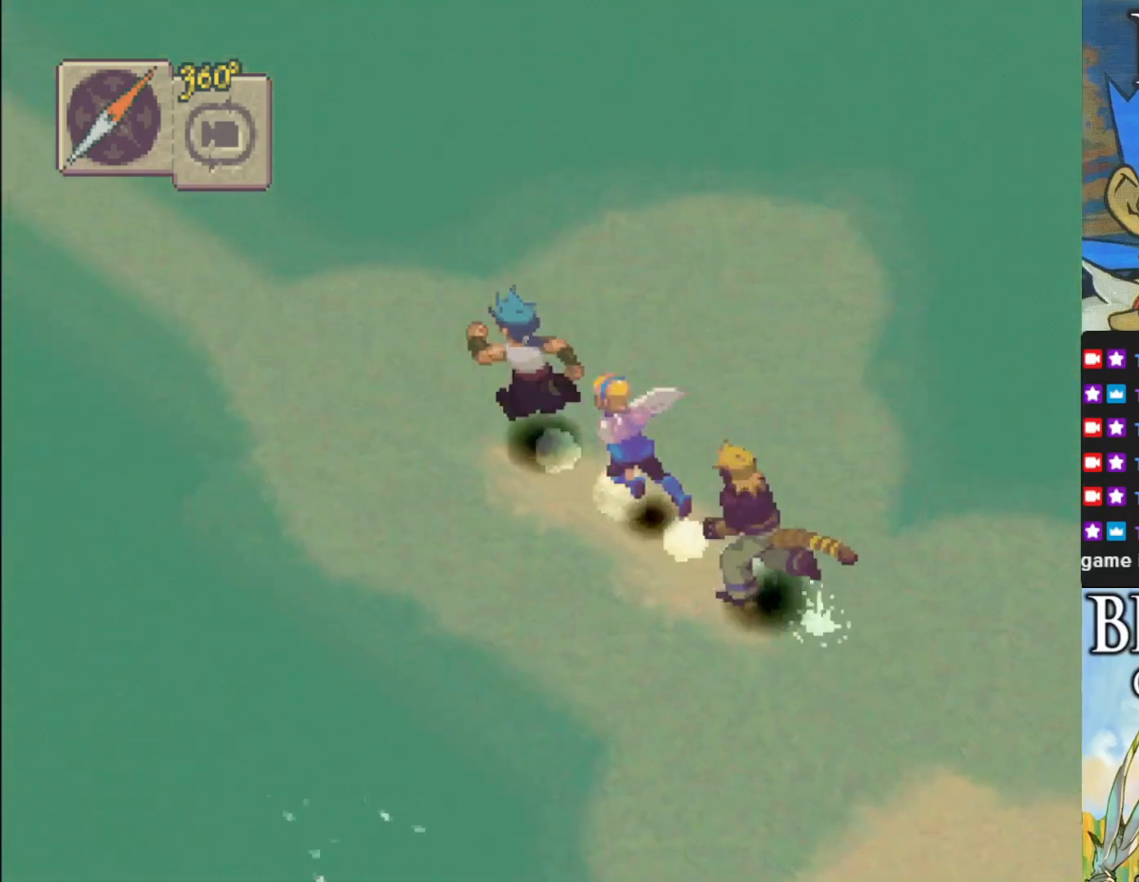
{"buttons": ["CIRCLE"], "left_stick": "up-left", "events": [[233, "left_stick", "left"], [400, "left_stick", "up-left"]]}
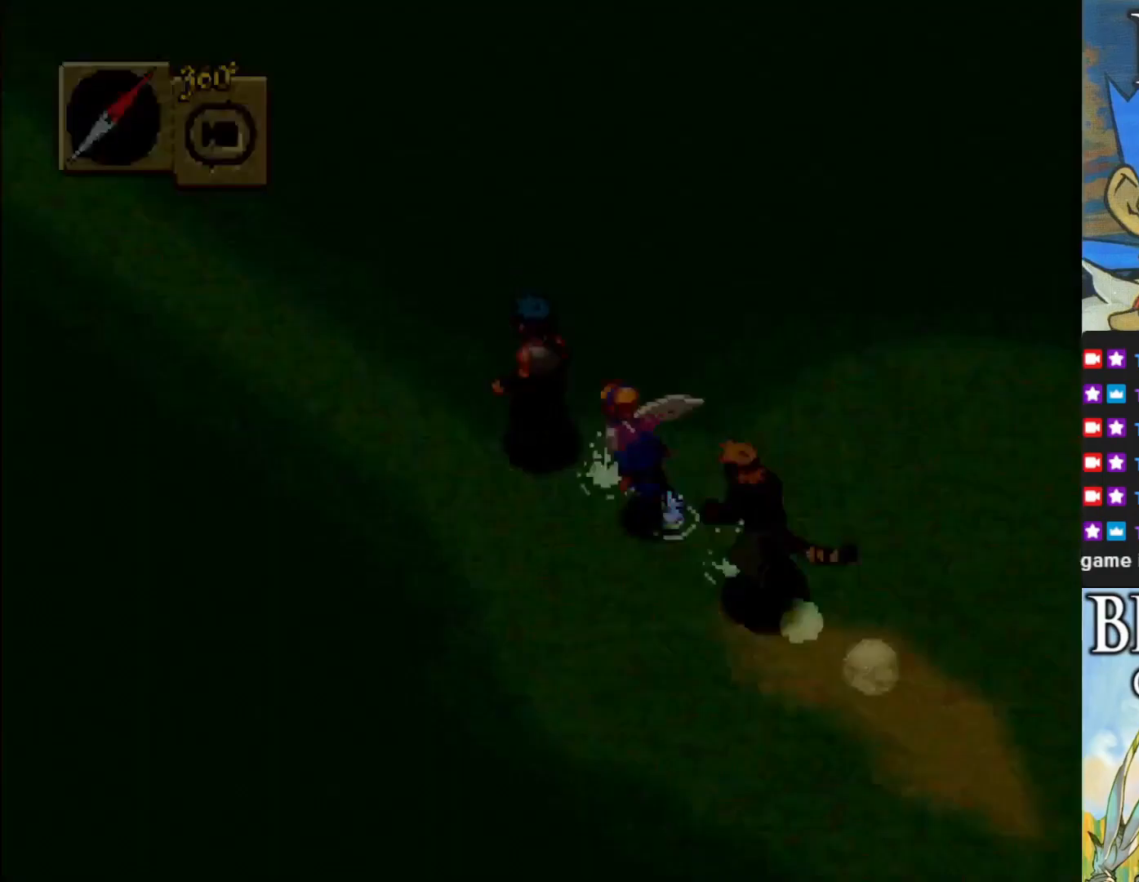
{"buttons": [], "left_stick": "center", "events": [[317, "CIRCLE", "up"], [467, "left_stick", "center"]]}
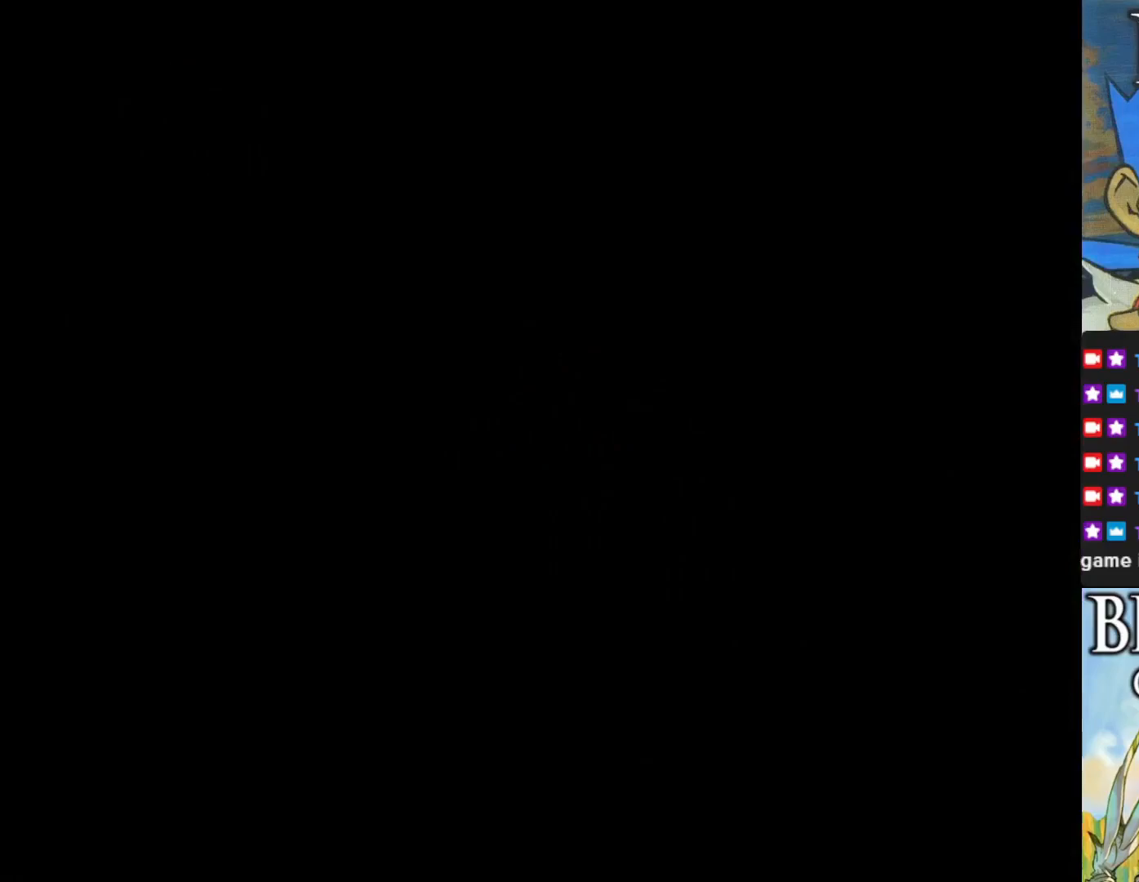
{"buttons": [], "left_stick": "center", "events": []}
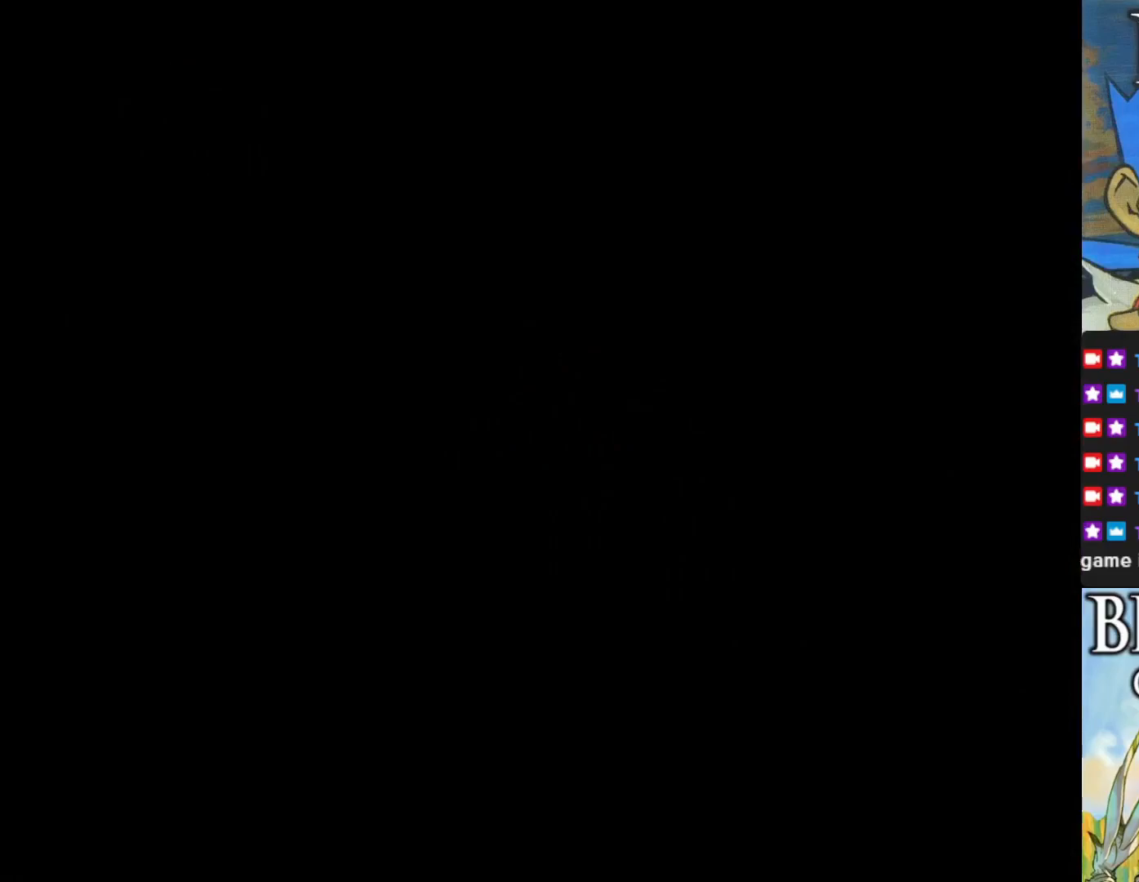
{"buttons": [], "left_stick": "center", "events": []}
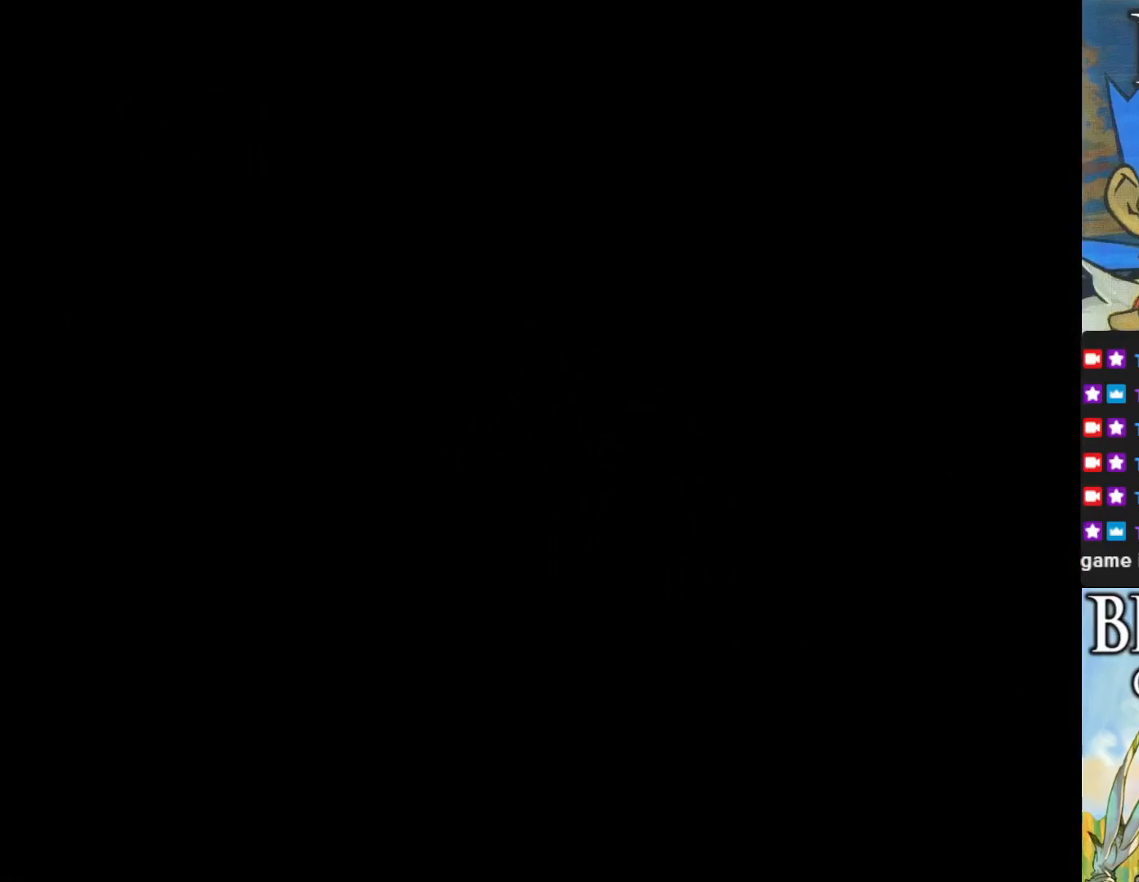
{"buttons": [], "left_stick": "center", "events": []}
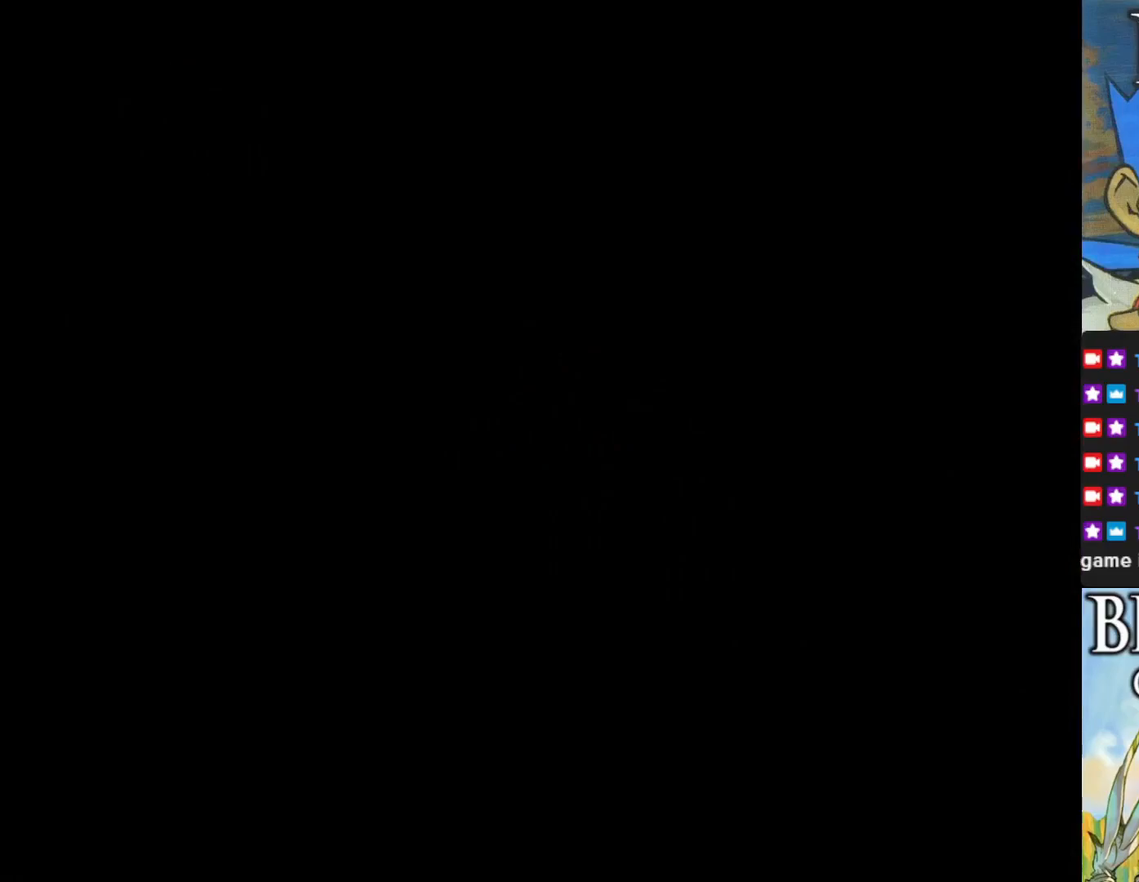
{"buttons": [], "left_stick": "center", "events": []}
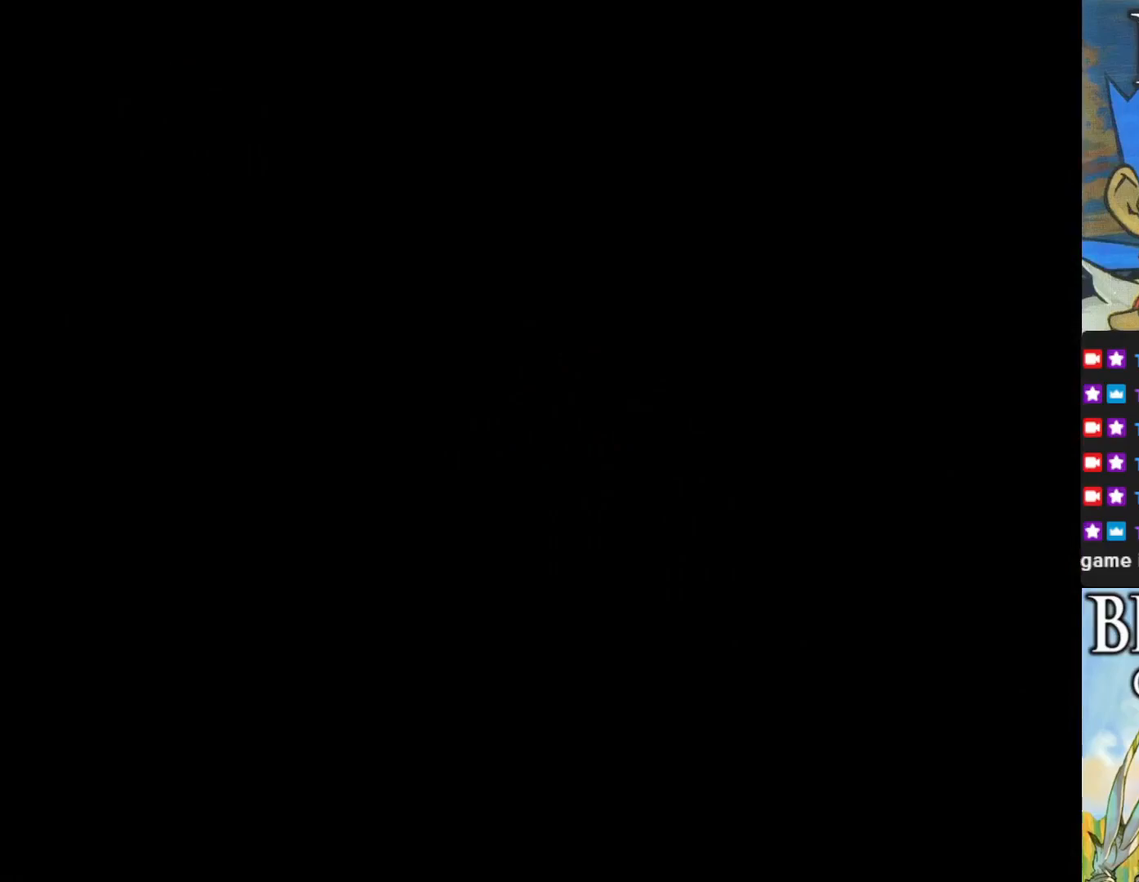
{"buttons": [], "left_stick": "center", "events": []}
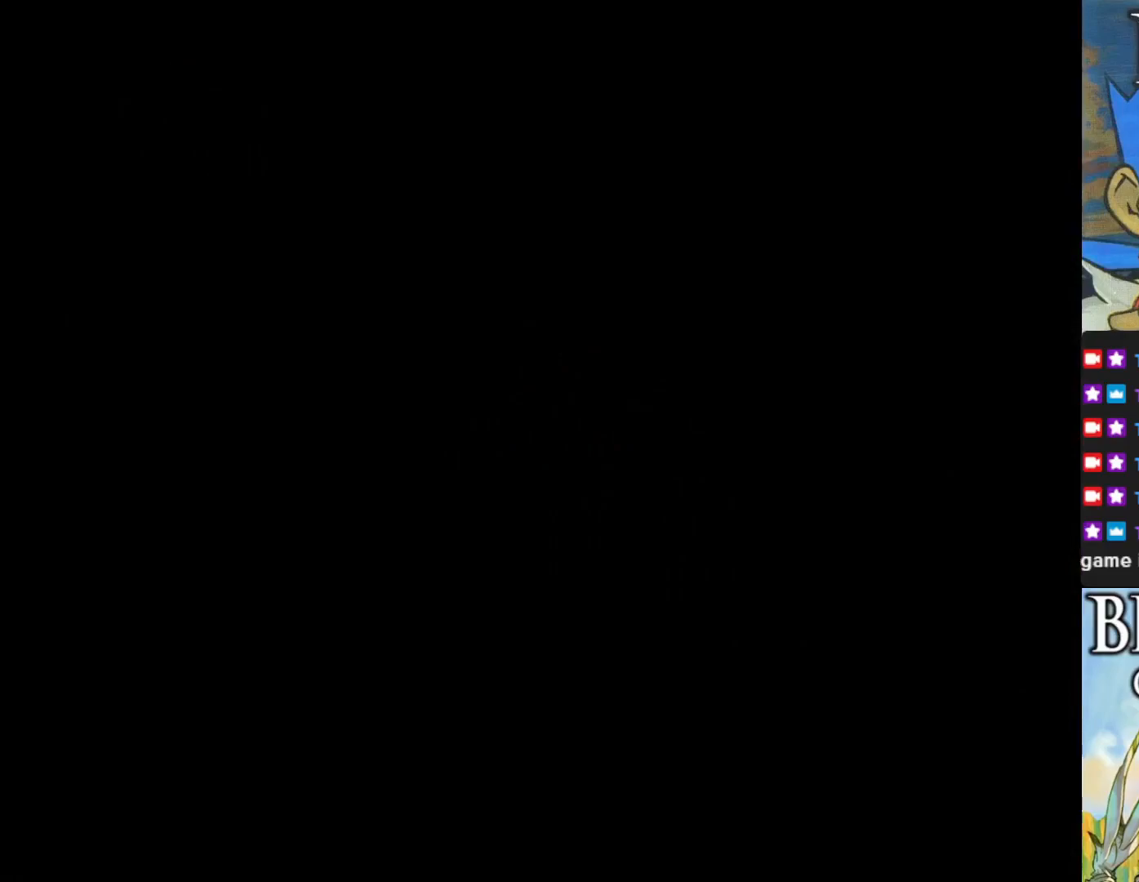
{"buttons": [], "left_stick": "center", "events": []}
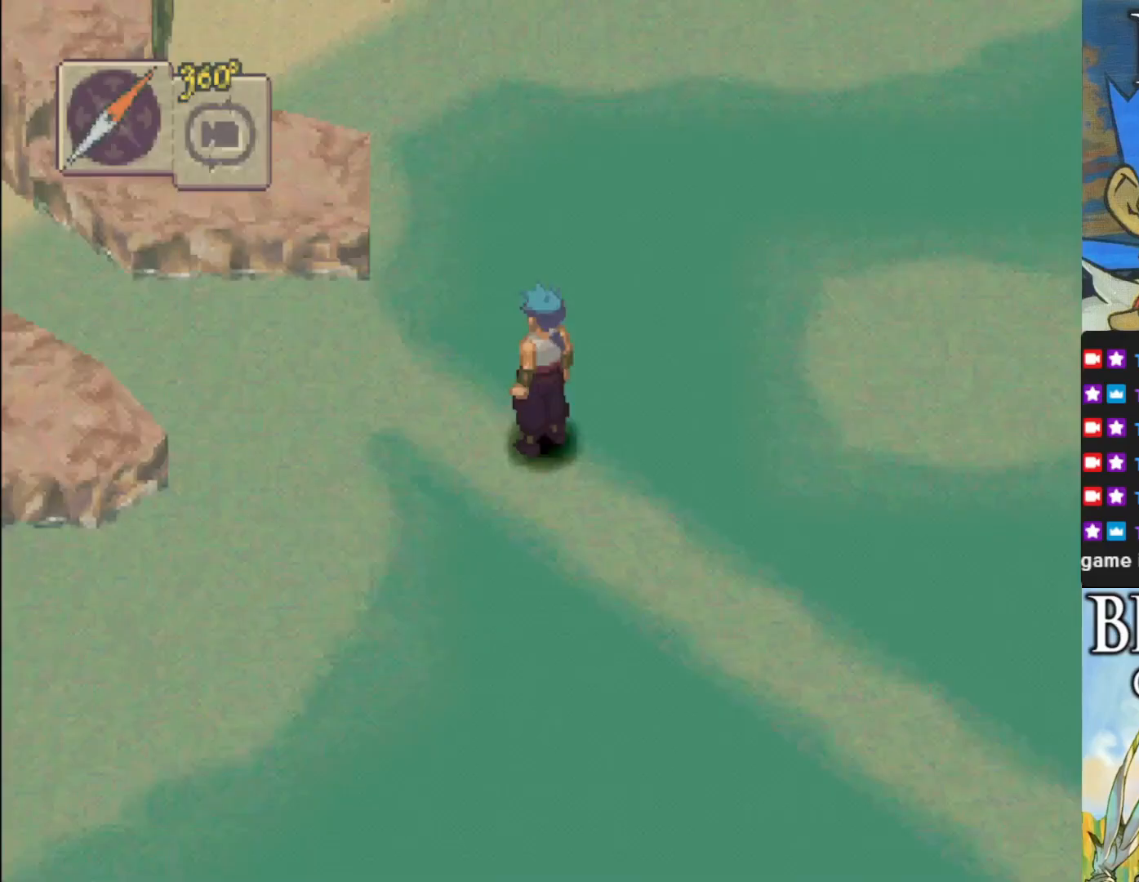
{"buttons": [], "left_stick": "center", "events": []}
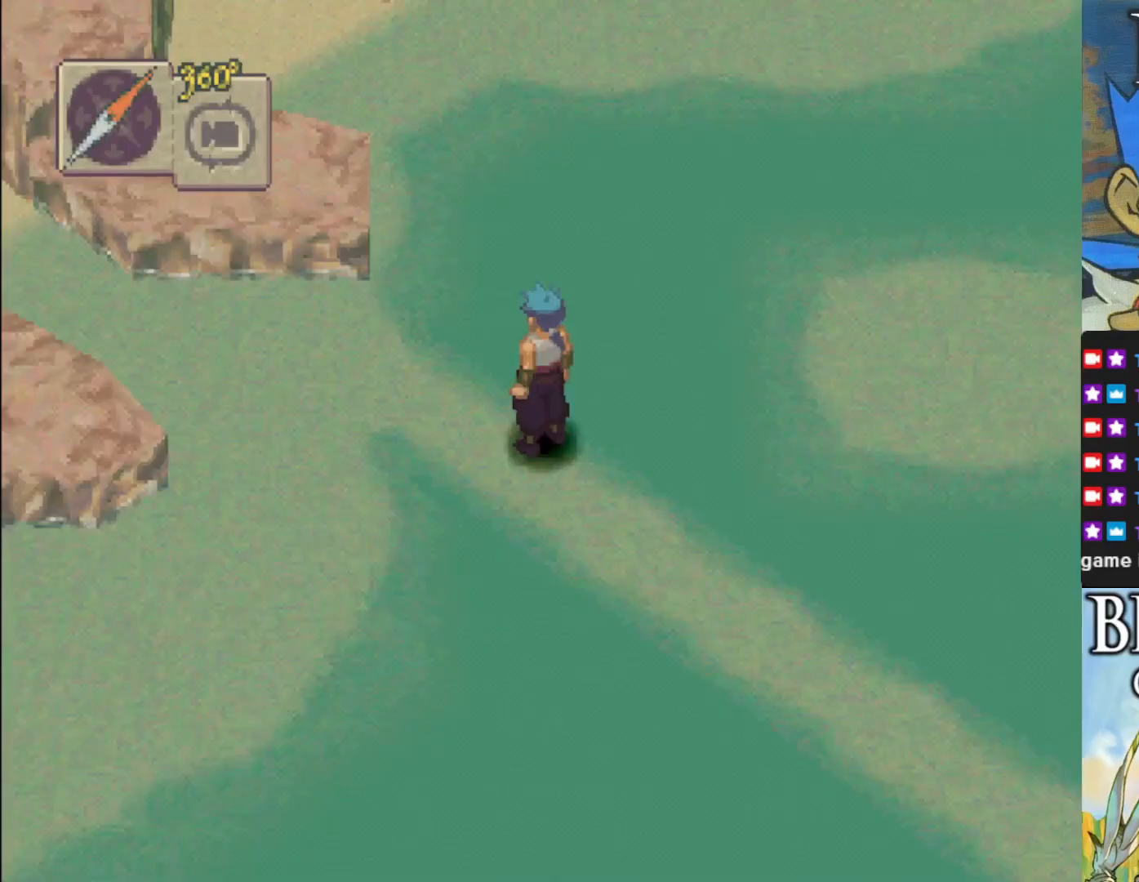
{"buttons": [], "left_stick": "center", "events": []}
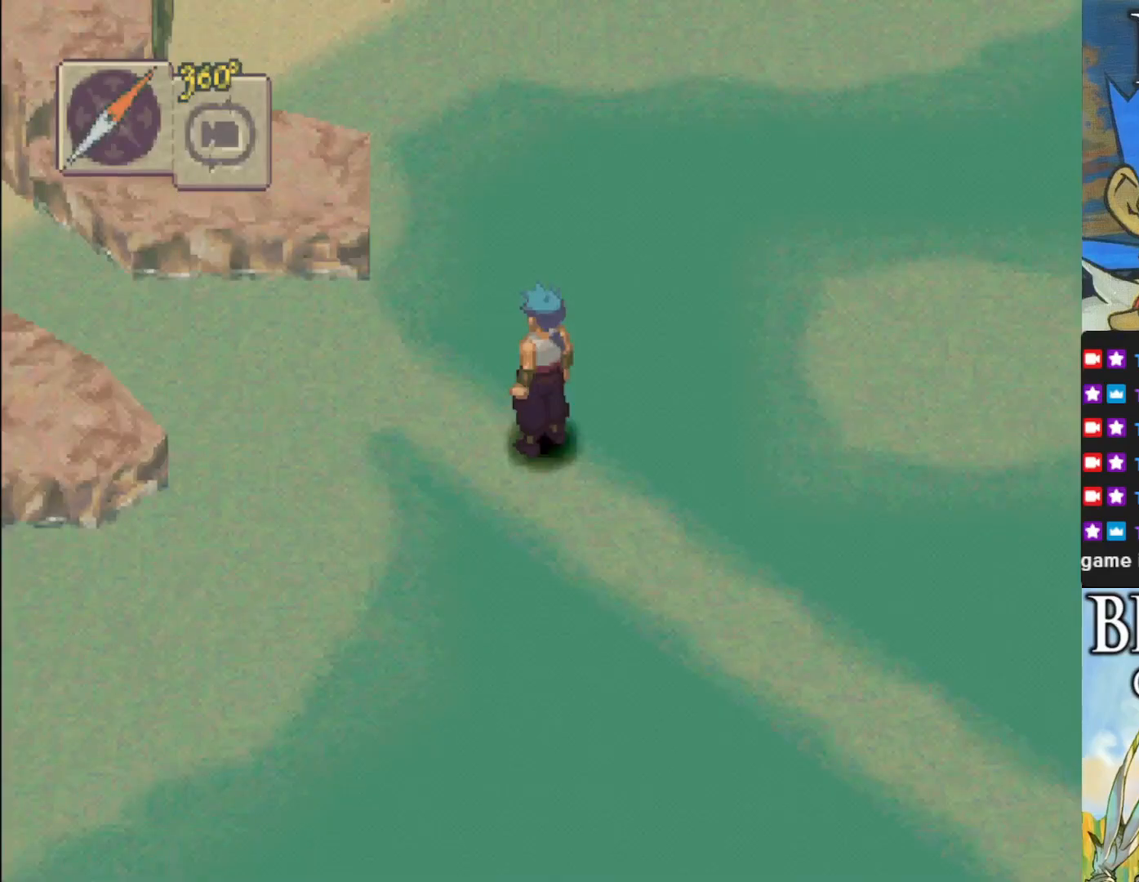
{"buttons": [], "left_stick": "up-left", "events": [[133, "left_stick", "up-left"]]}
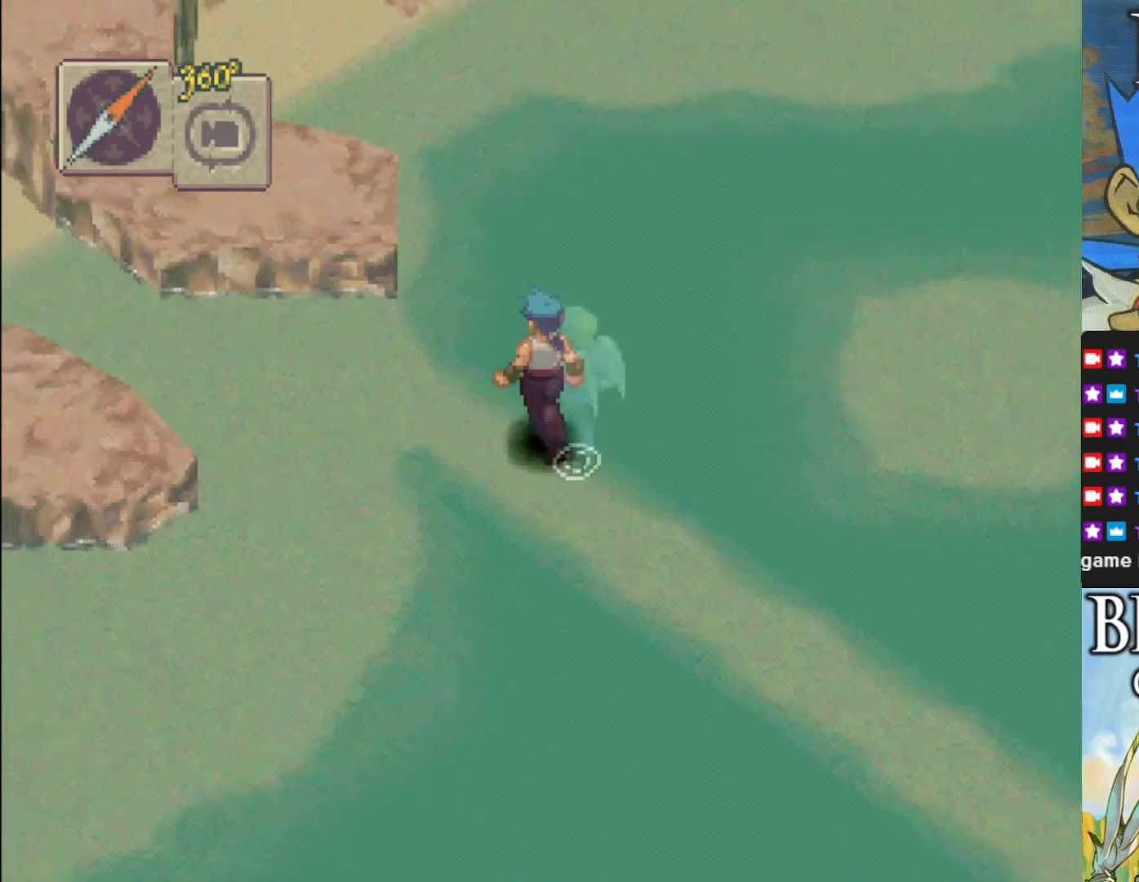
{"buttons": [], "left_stick": "up-left", "events": []}
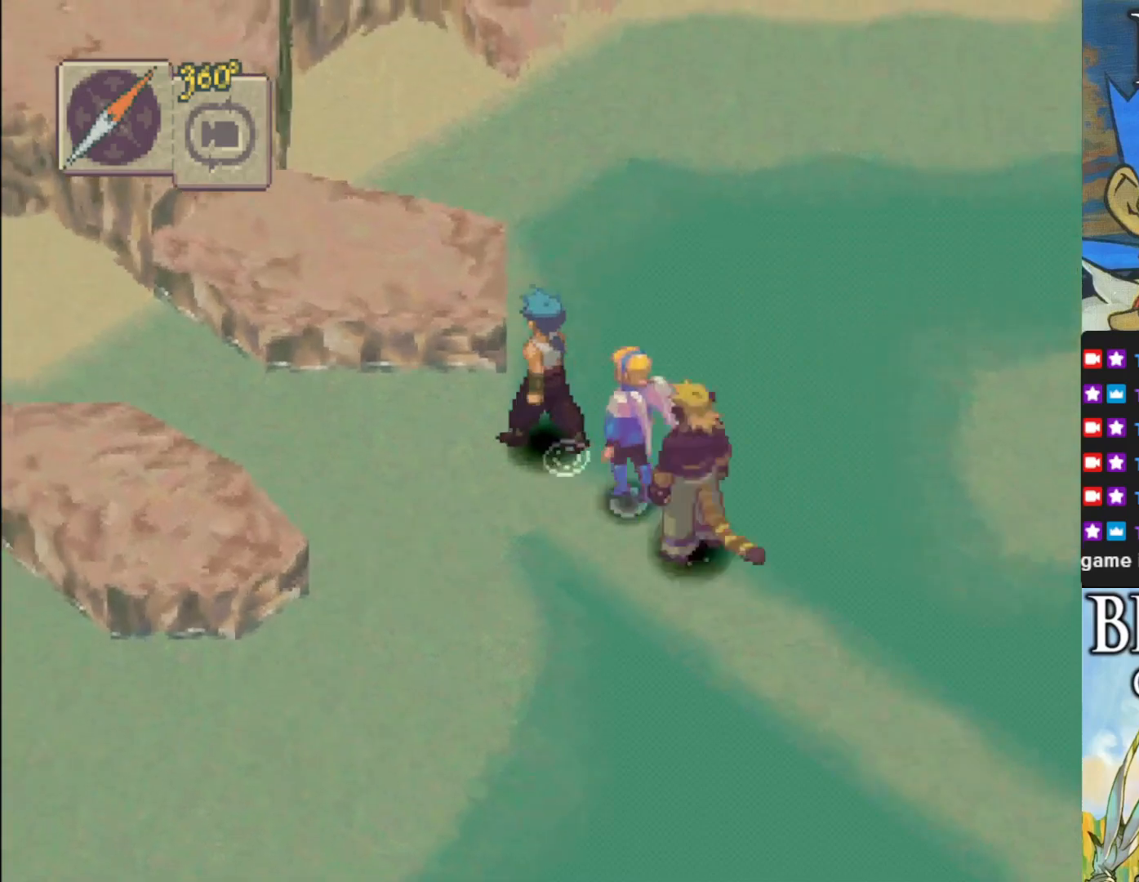
{"buttons": [], "left_stick": "left", "events": [[133, "left_stick", "center"], [467, "left_stick", "left"]]}
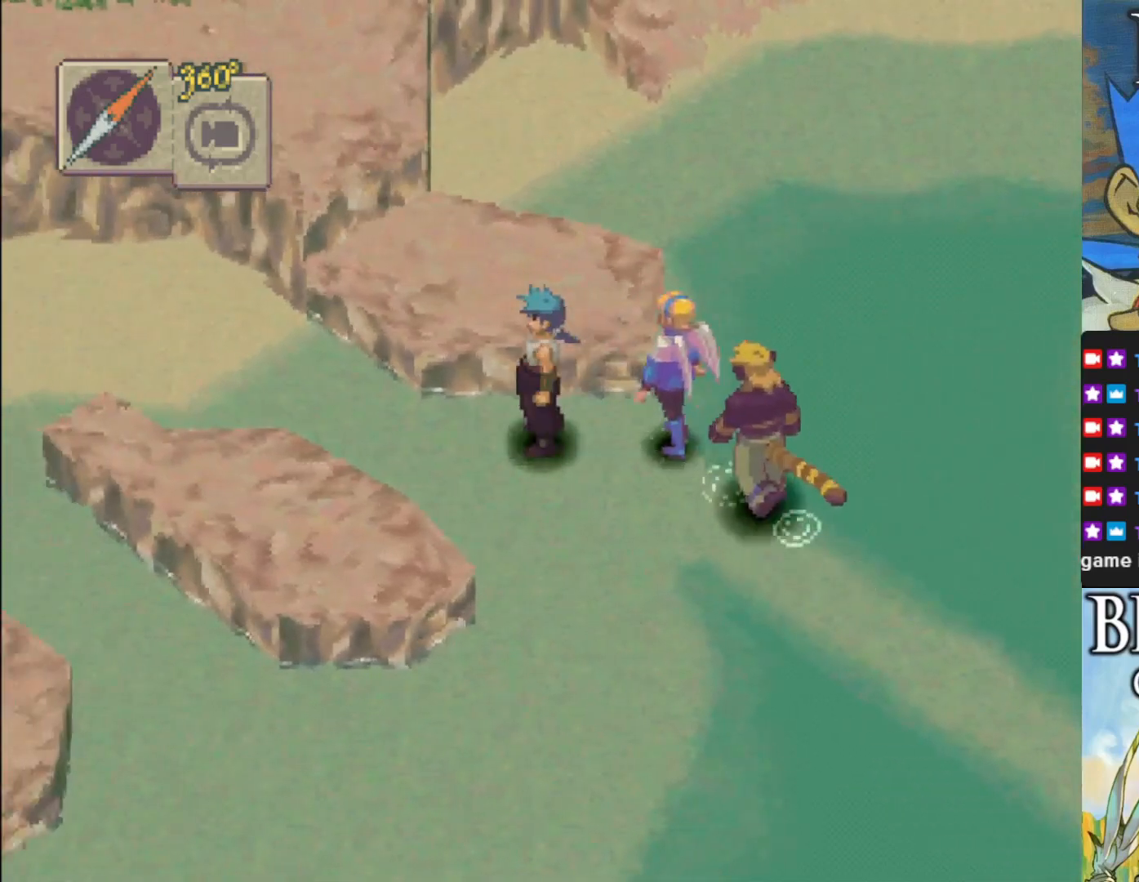
{"buttons": [], "left_stick": "center", "events": [[133, "left_stick", "center"]]}
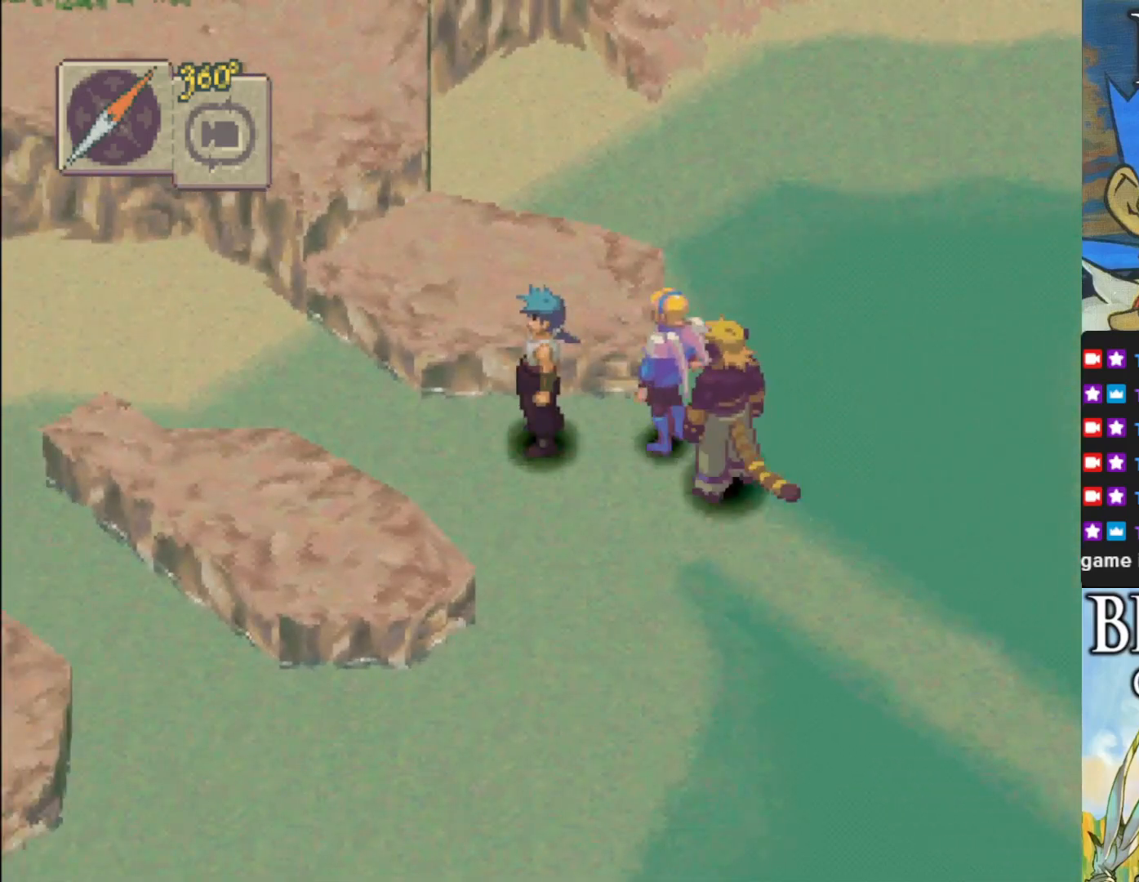
{"buttons": [], "left_stick": "center", "events": [[233, "R1", "down"], [333, "R1", "up"]]}
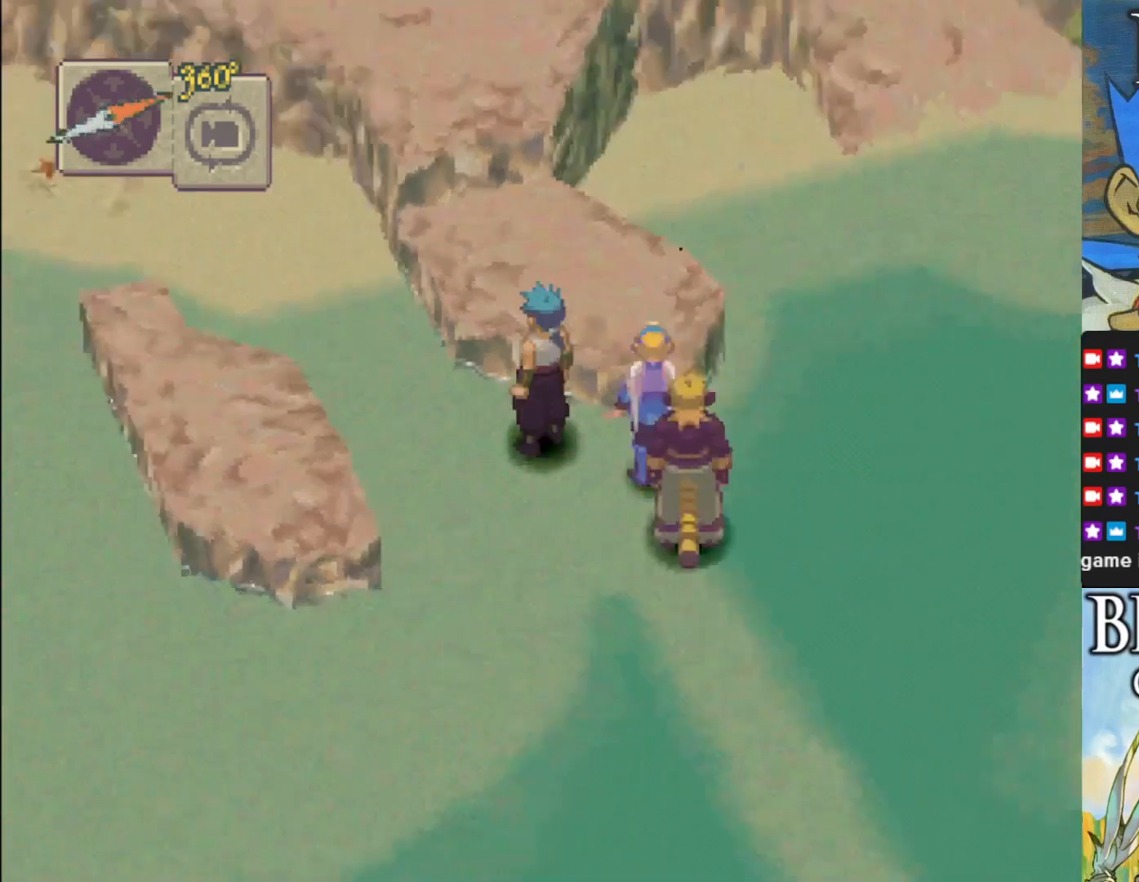
{"buttons": [], "left_stick": "center", "events": []}
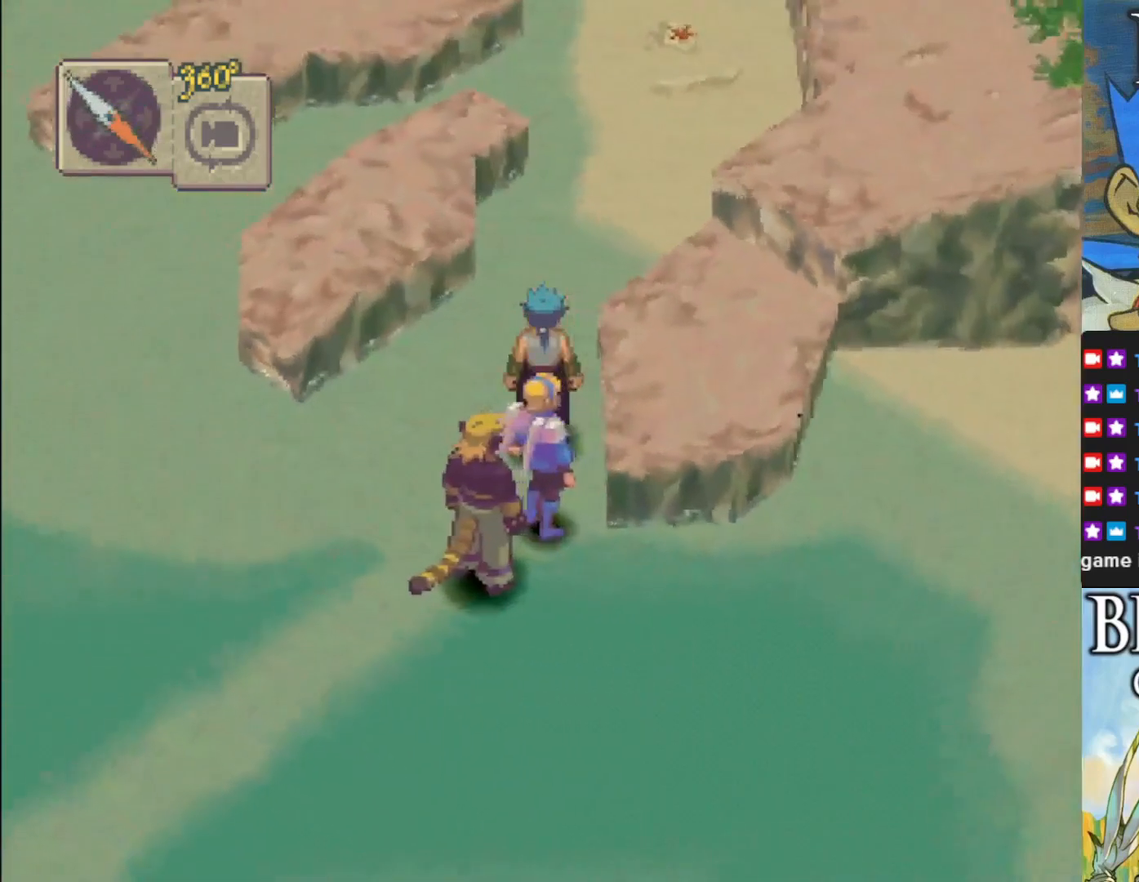
{"buttons": [], "left_stick": "center", "events": [[350, "left_stick", "down"], [450, "left_stick", "center"]]}
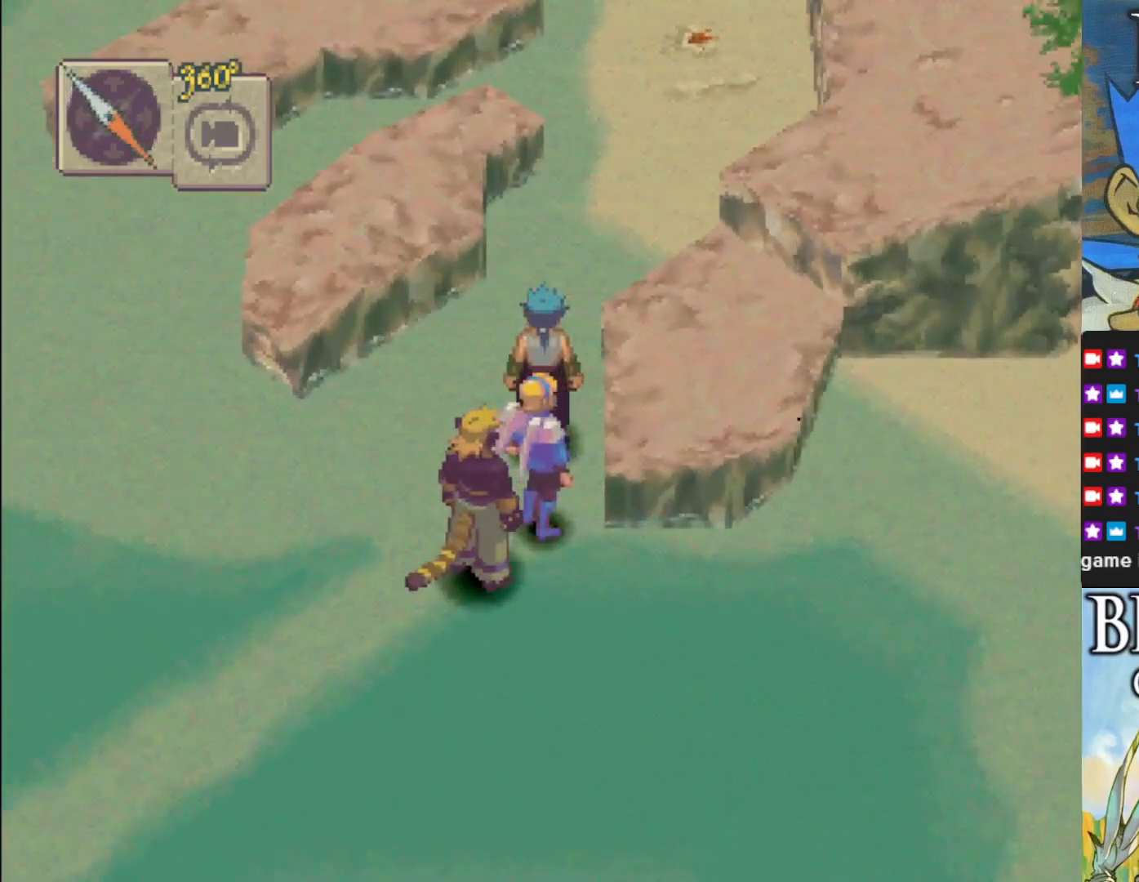
{"buttons": ["CIRCLE"], "left_stick": "up-left", "events": [[33, "left_stick", "left"], [67, "CIRCLE", "down"], [500, "left_stick", "up-left"]]}
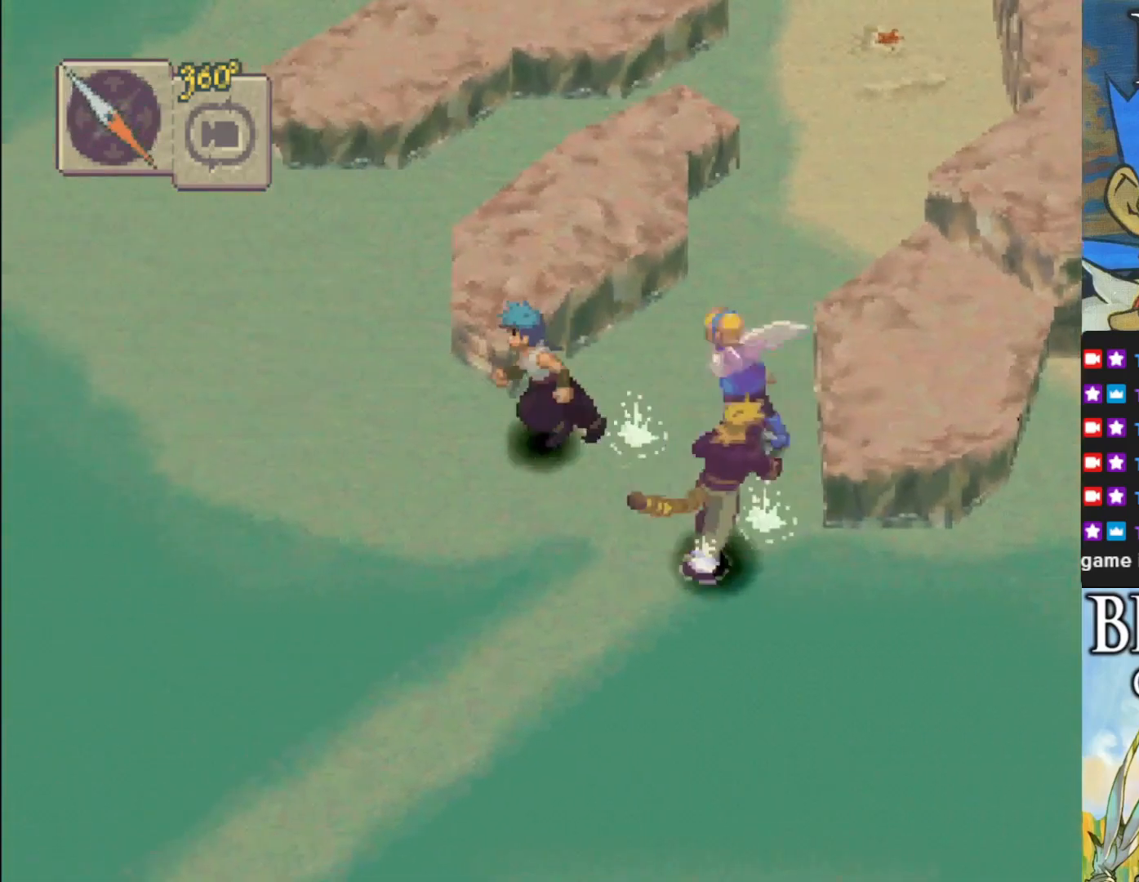
{"buttons": ["CIRCLE"], "left_stick": "up", "events": [[167, "left_stick", "up"]]}
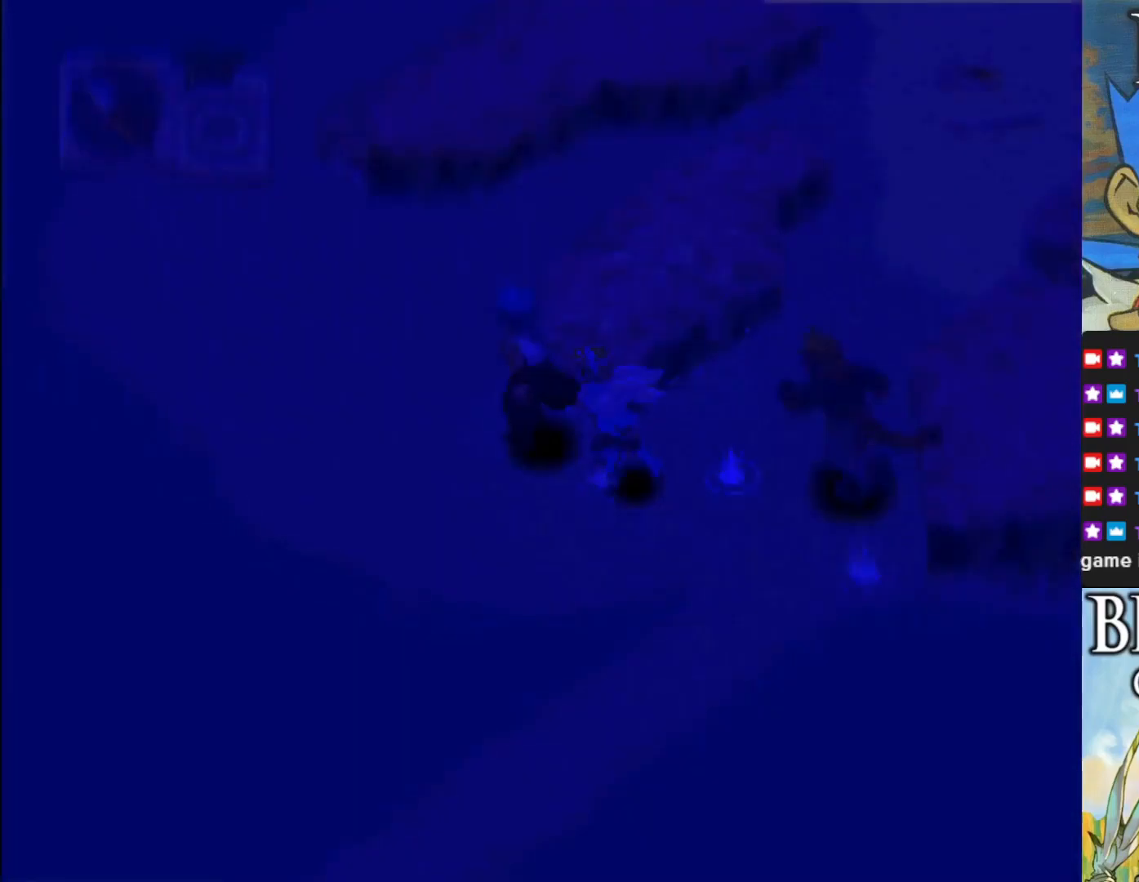
{"buttons": [], "left_stick": "center", "events": [[17, "CIRCLE", "up"], [183, "left_stick", "center"]]}